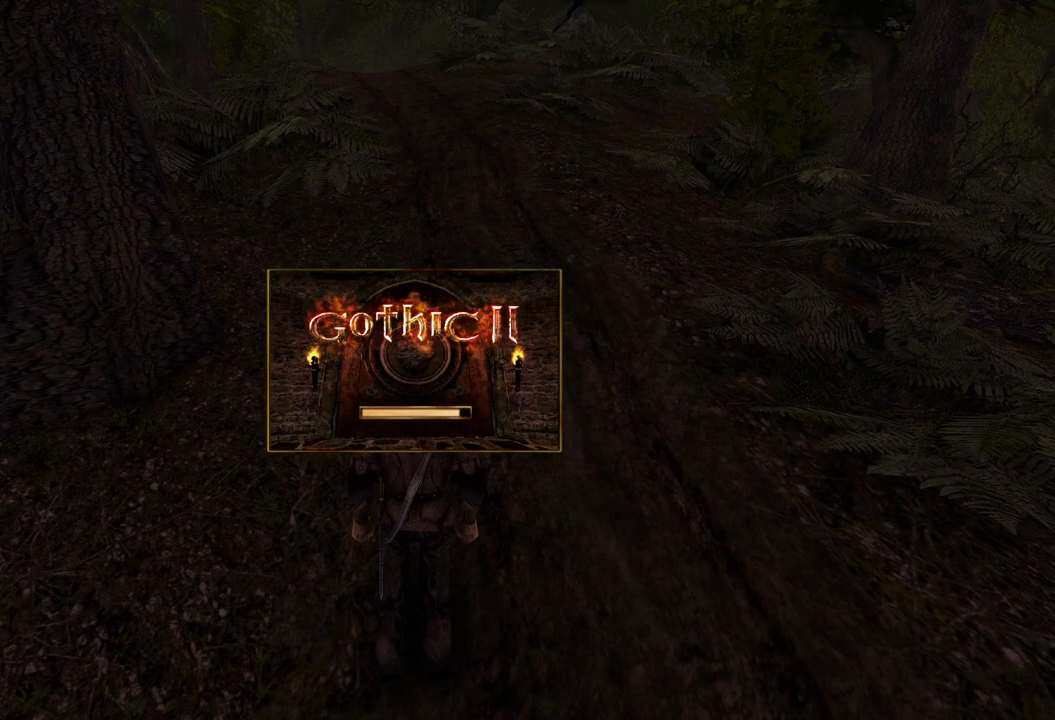
Gameplay with keyboard and mouse; each line is a JSON object with the keys and mouse buttons held at the frame after it. "events" lists presses ("down") and releases ("up") of "a", "ctrl", "d", "e", "q", "s", "shift", "space", "w", "mouse_left", "mouse_wheel", "mouse_right", "mouse_mb4" and "mouse_mb5" between this image and that frame as [ms after this image, input, new state], when the widget could be followed in between. "mouse_left", "mouse_wheel", "mouse_right", "mouse_mb4", "mouse_mb5" = the "left", "wheel", "right", "mb4", "mb5" buttons of the "mouse" list. No other keys are recorded. "wheel" means that the mouse wheel is clicked or scrolled. Mouse movement is not recorded.
{"keys": ["w"], "mouse": [], "events": [[220, "w", "down"]]}
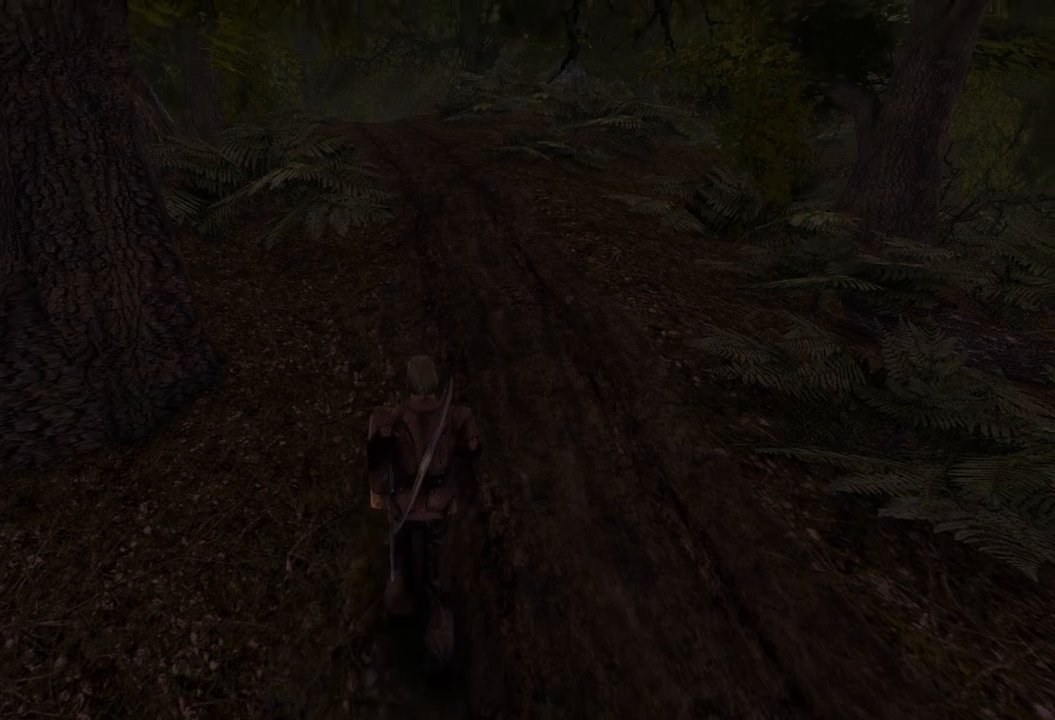
{"keys": ["w"], "mouse": [], "events": []}
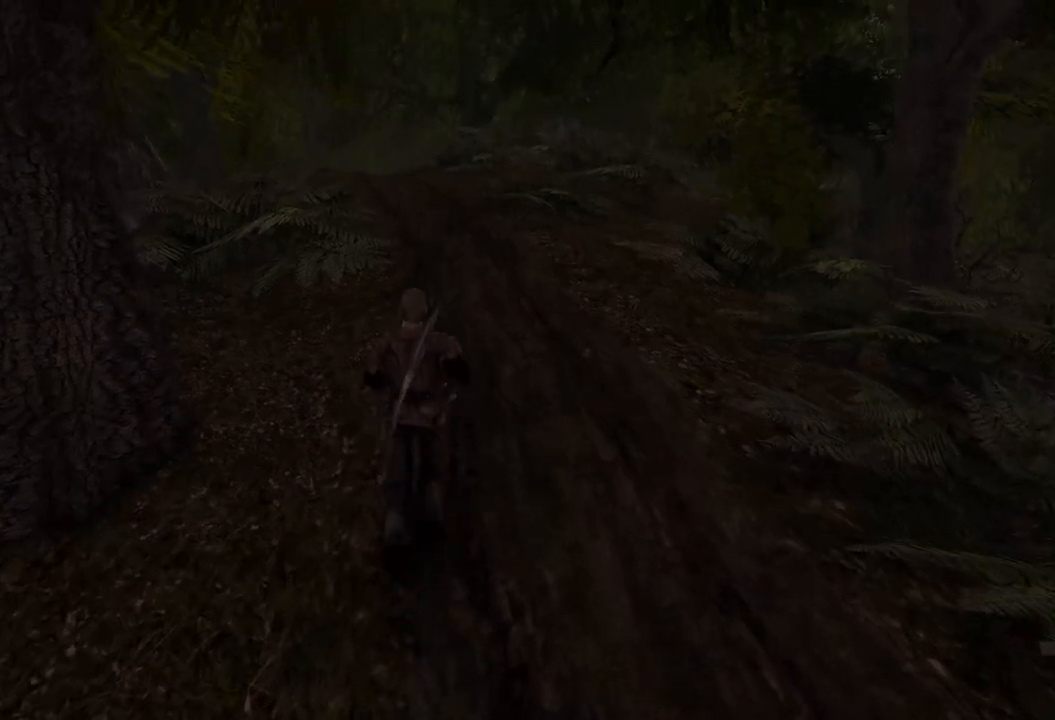
{"keys": ["w"], "mouse": [], "events": []}
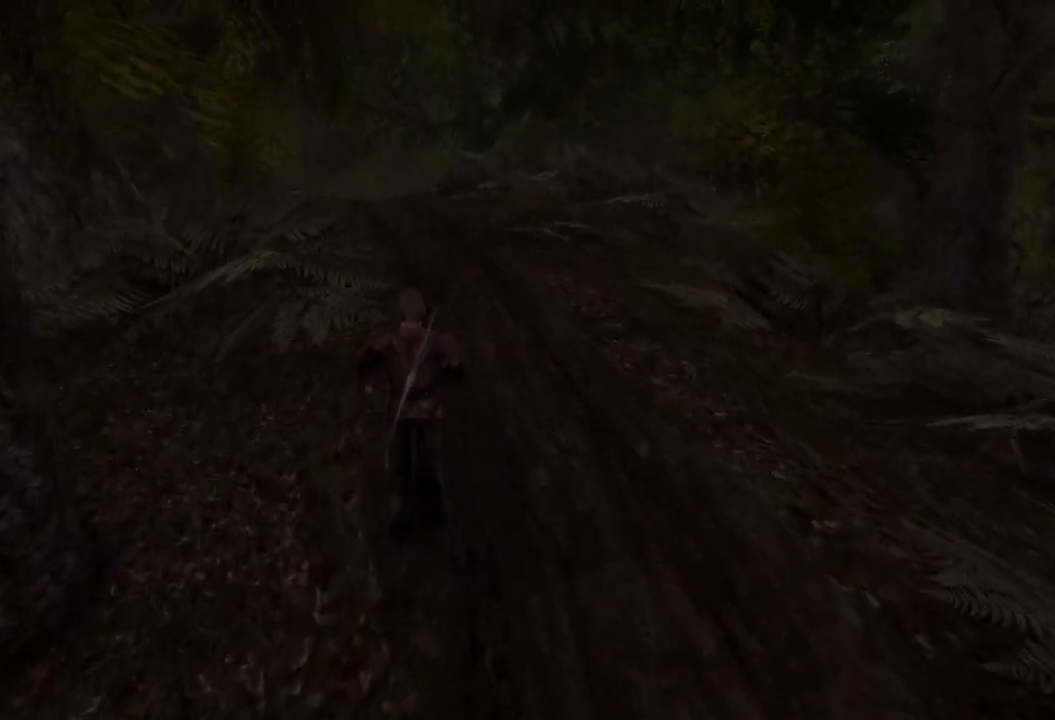
{"keys": ["w"], "mouse": [], "events": []}
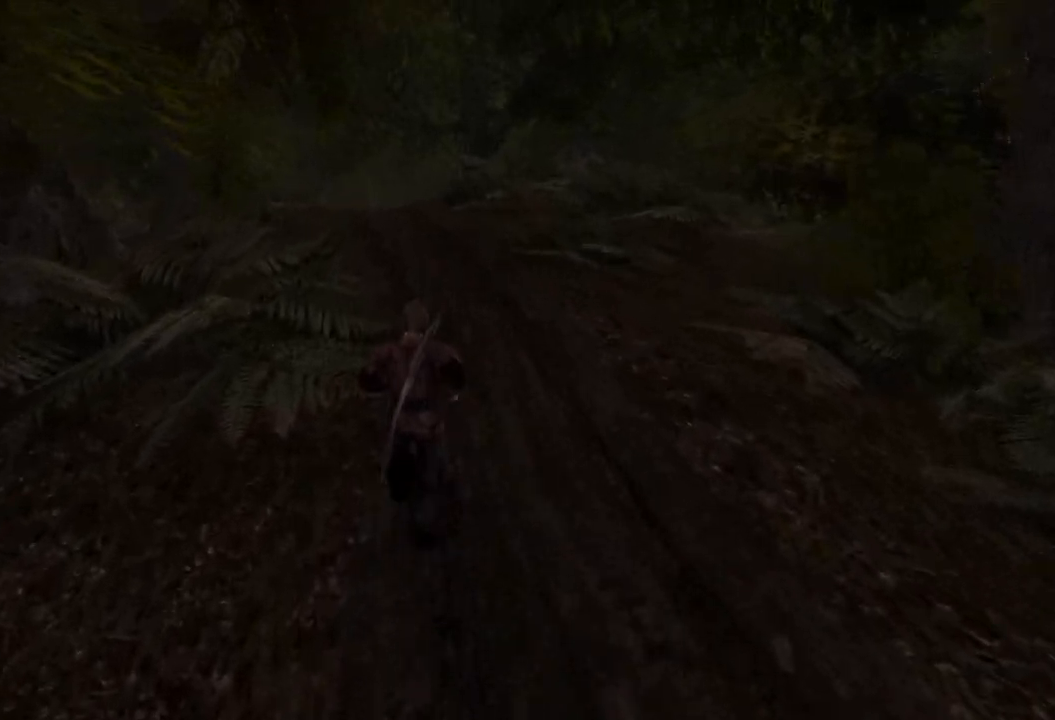
{"keys": ["w"], "mouse": [], "events": []}
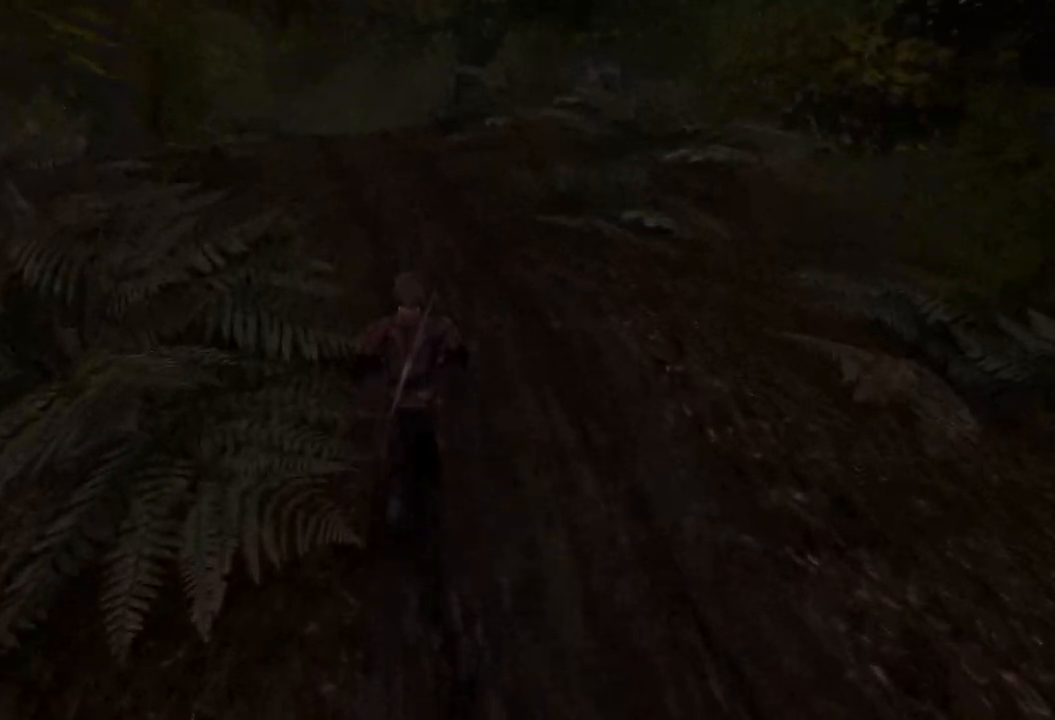
{"keys": ["w"], "mouse": [], "events": []}
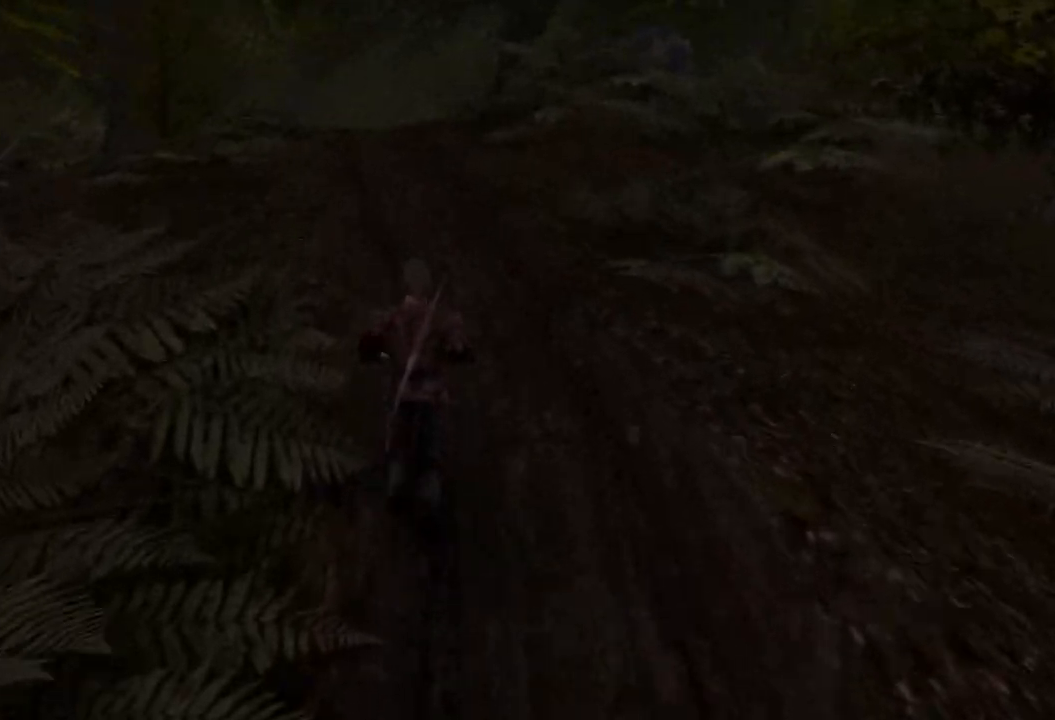
{"keys": ["w"], "mouse": [], "events": []}
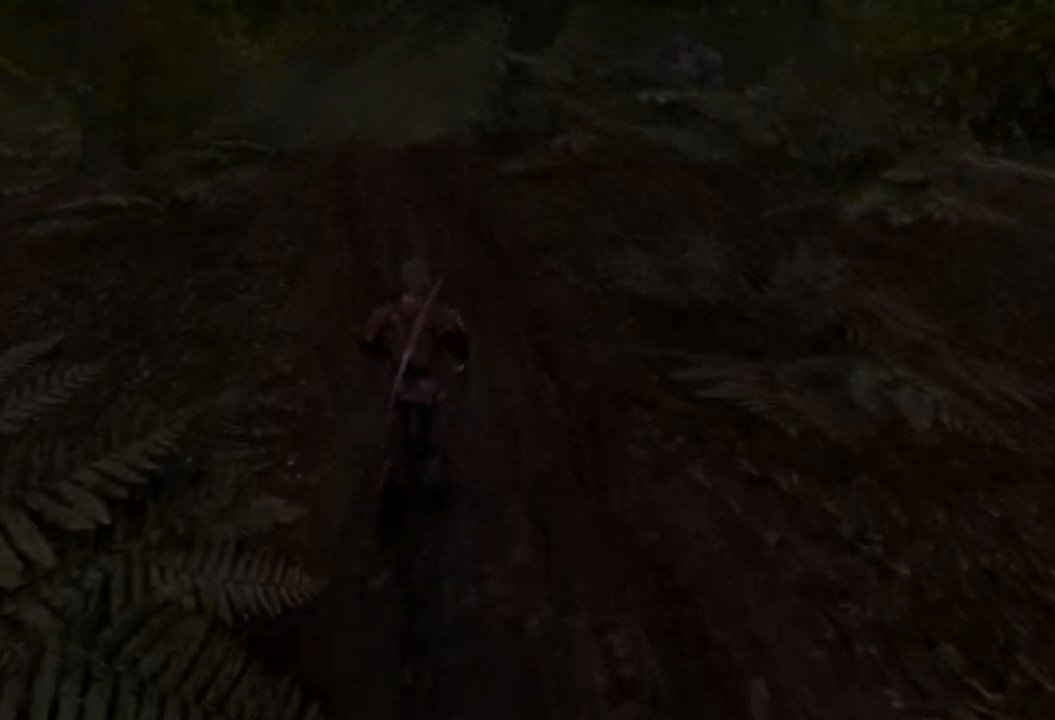
{"keys": ["w"], "mouse": [], "events": [[200, "q", "down"], [280, "q", "up"]]}
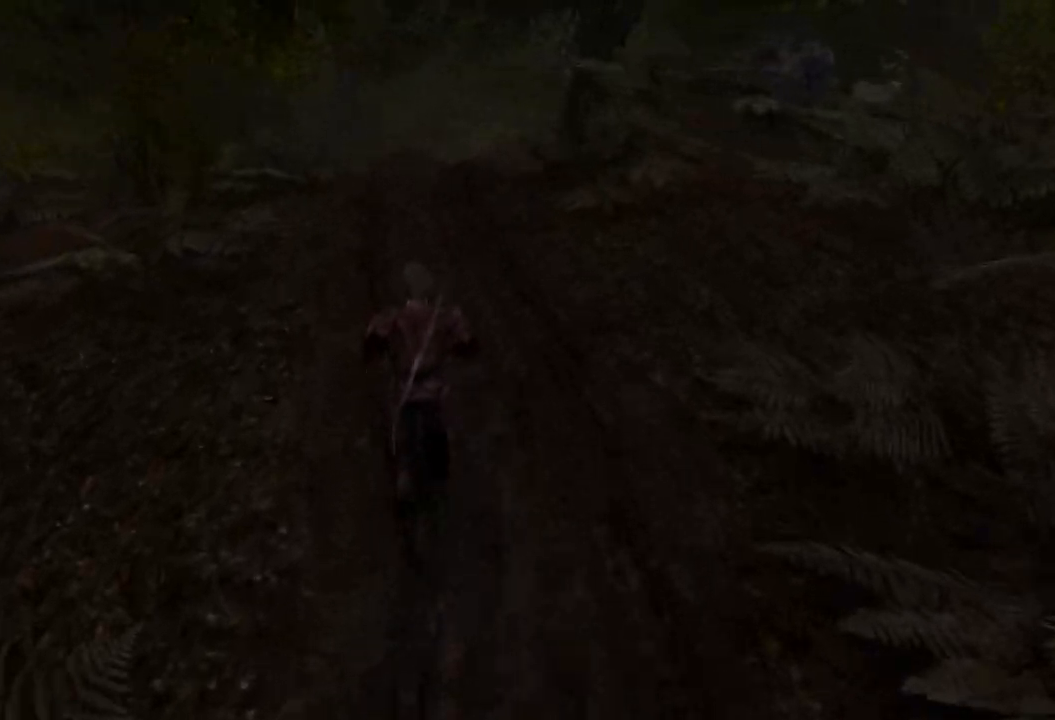
{"keys": ["e", "w"], "mouse": [], "events": [[400, "e", "down"]]}
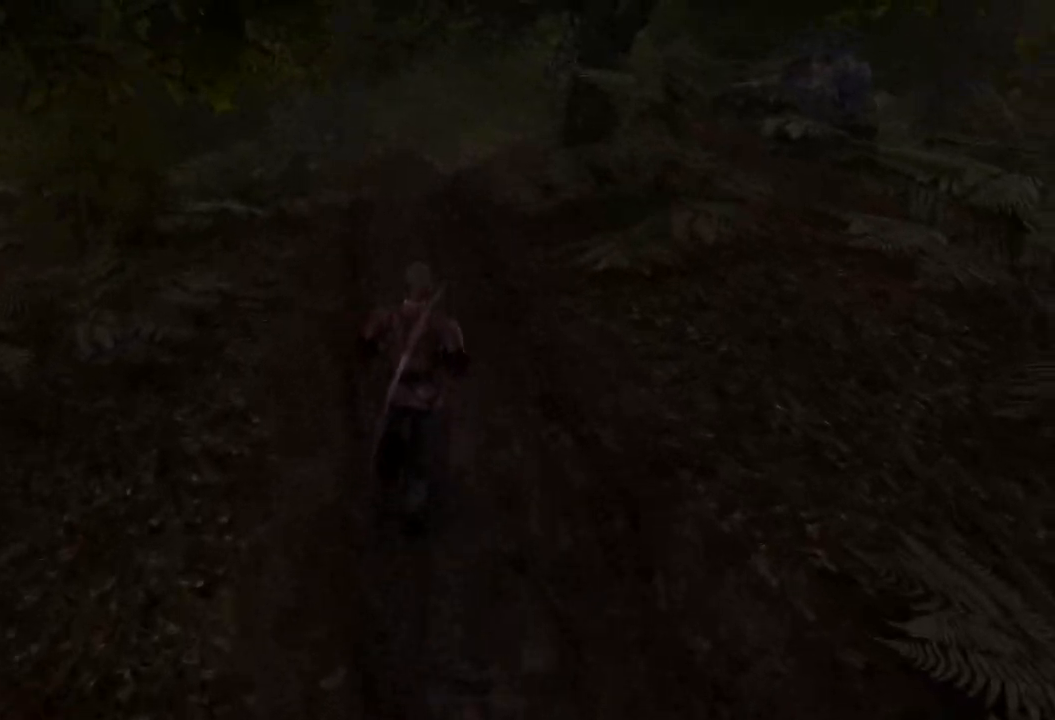
{"keys": ["w"], "mouse": [], "events": [[40, "e", "up"]]}
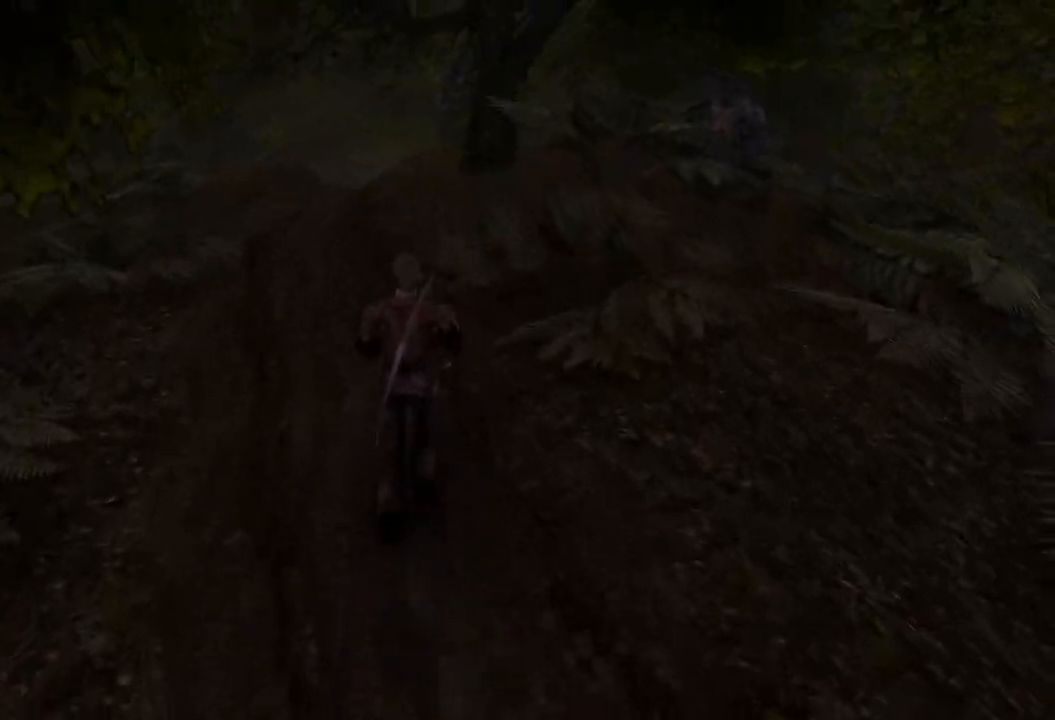
{"keys": ["w"], "mouse": [], "events": [[340, "q", "down"], [440, "q", "up"]]}
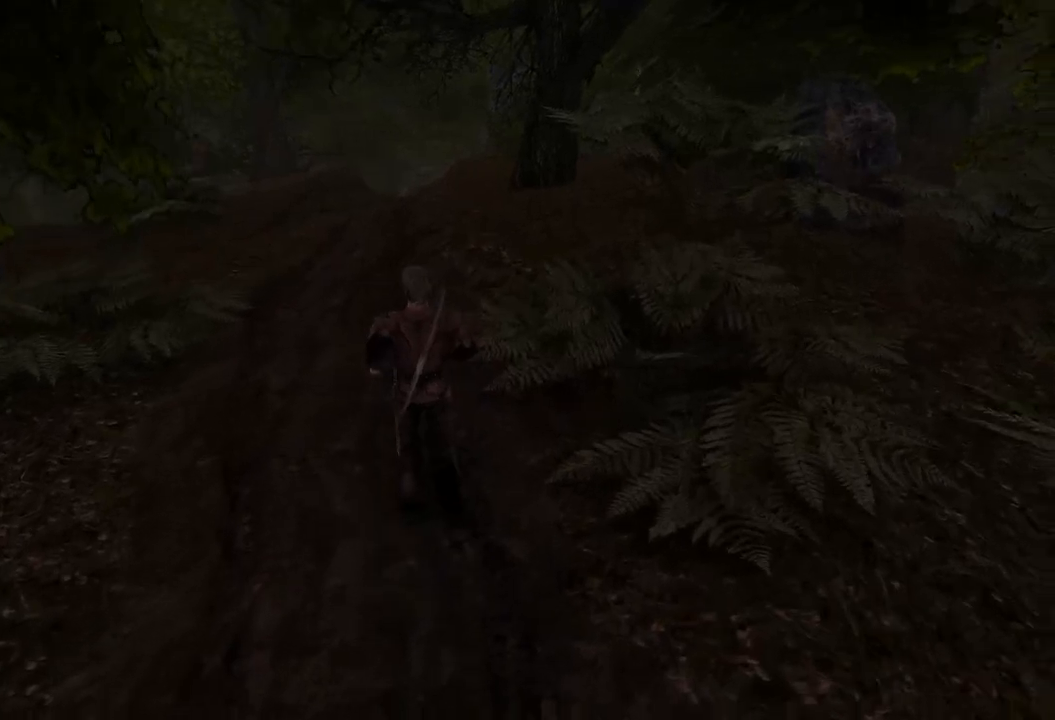
{"keys": ["w"], "mouse": [], "events": []}
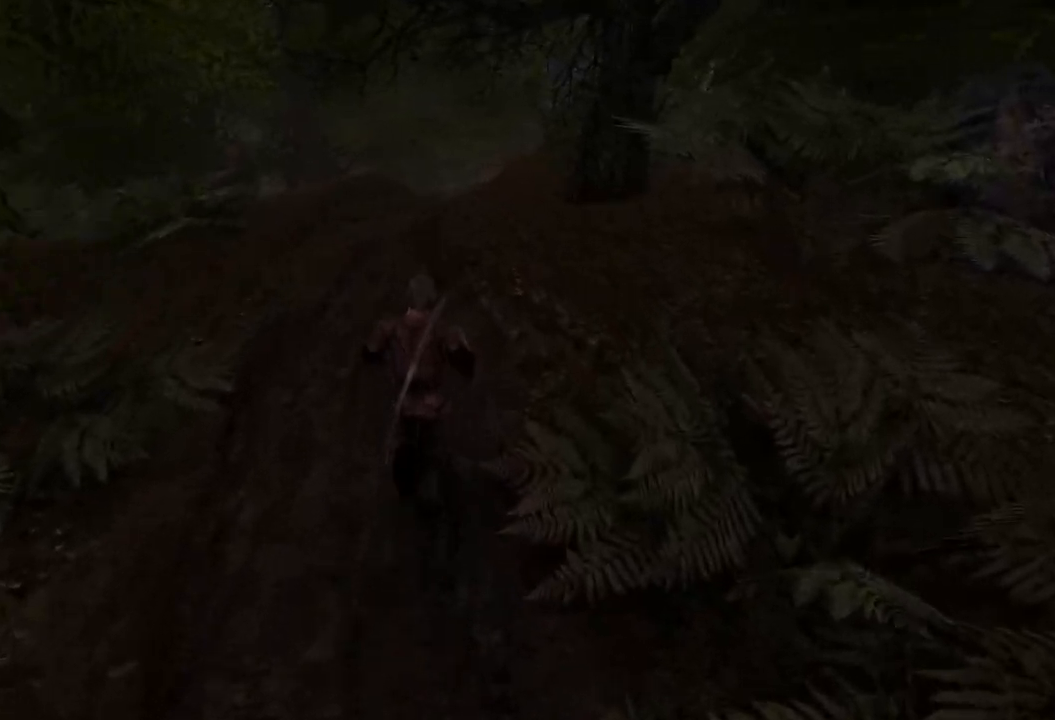
{"keys": ["w"], "mouse": [], "events": []}
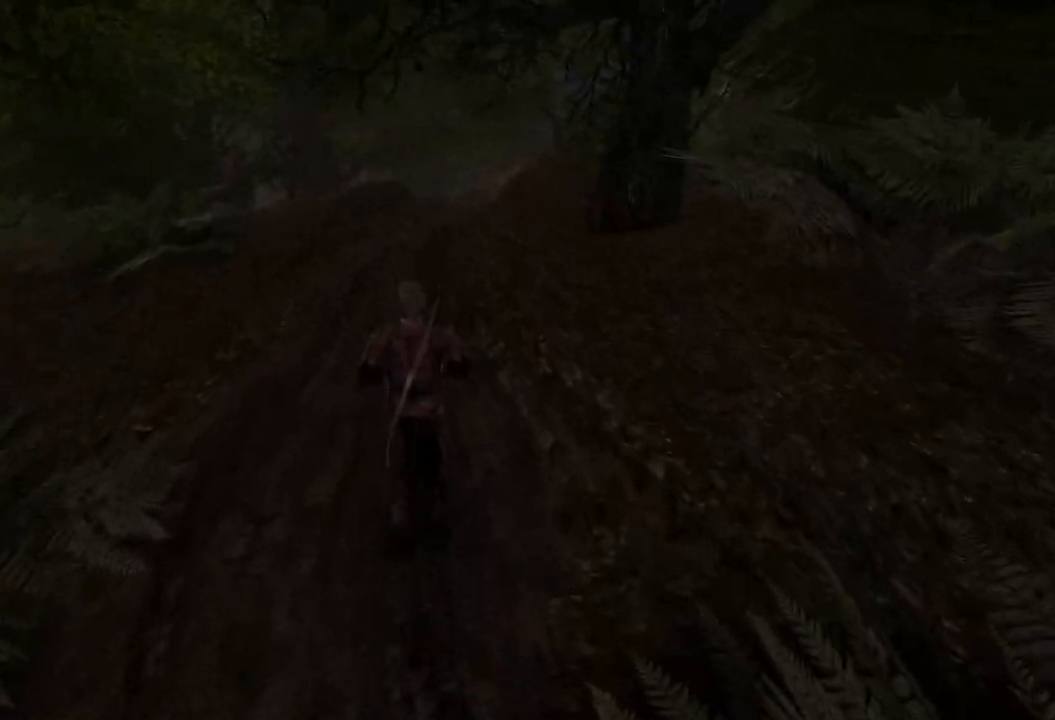
{"keys": ["w"], "mouse": [], "events": []}
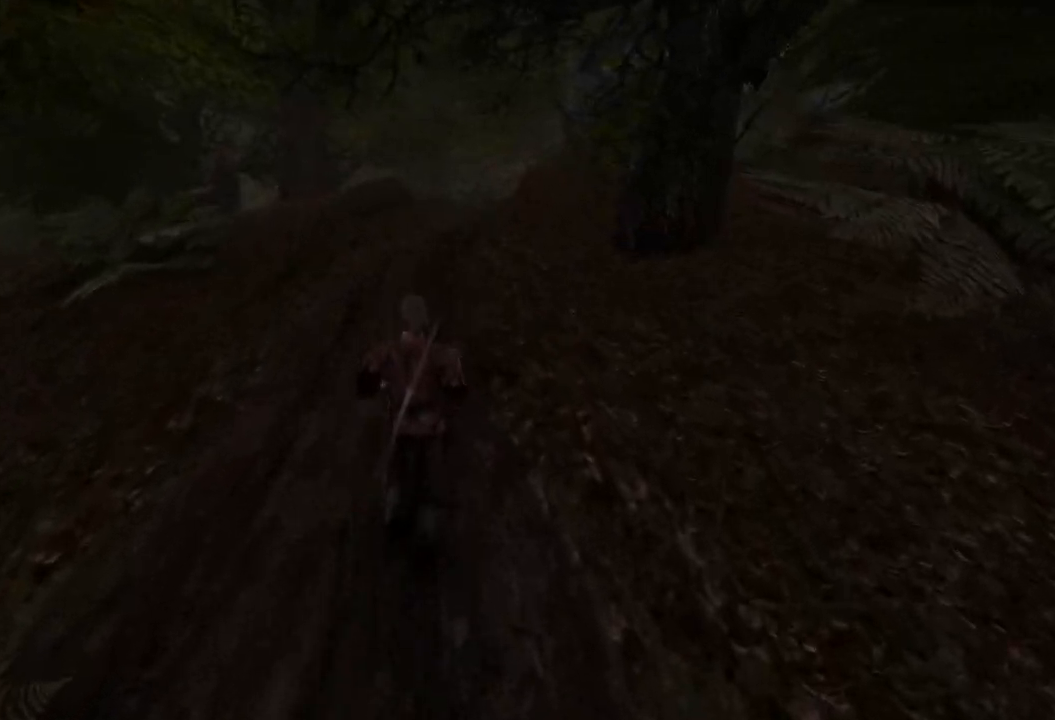
{"keys": ["w"], "mouse": [], "events": []}
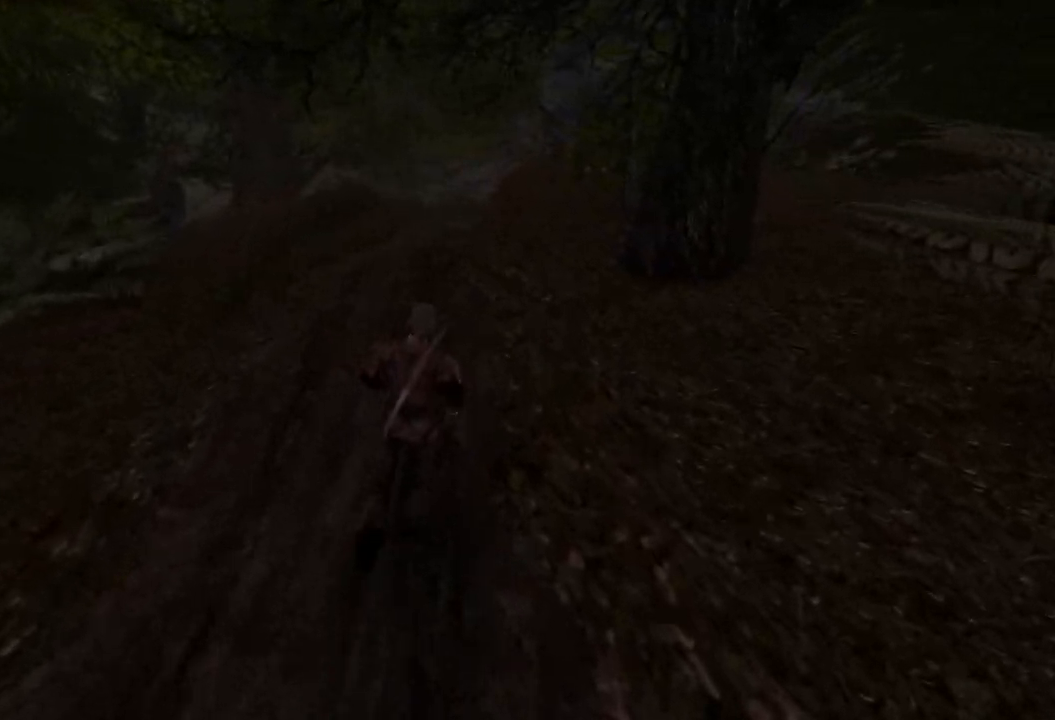
{"keys": ["w"], "mouse": [], "events": []}
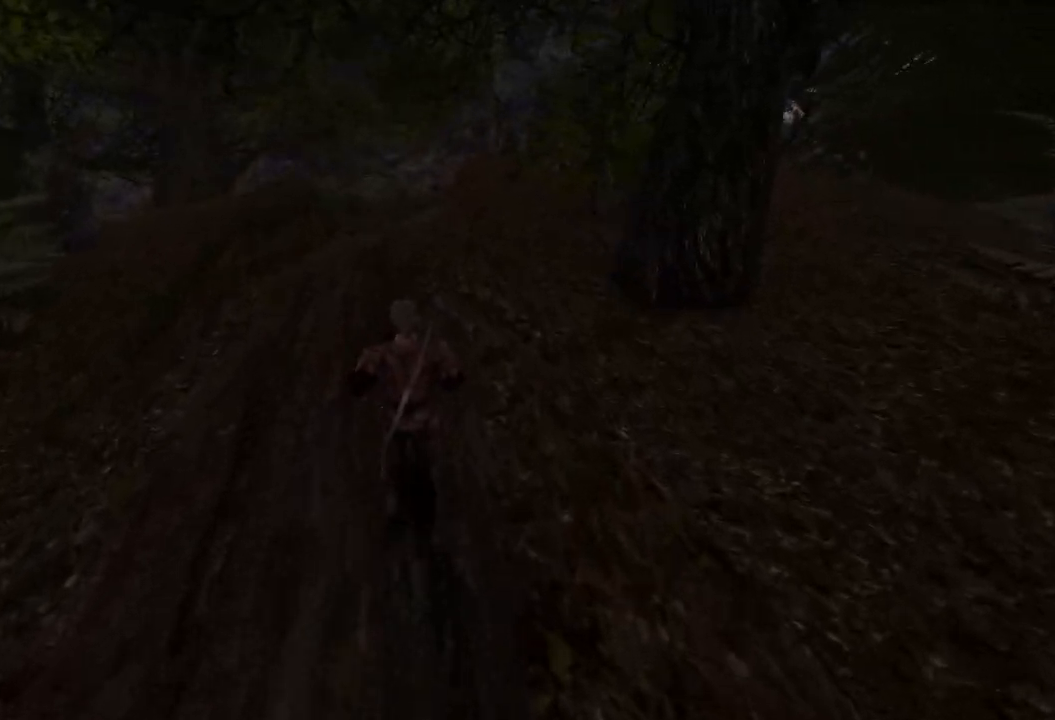
{"keys": ["w"], "mouse": [], "events": []}
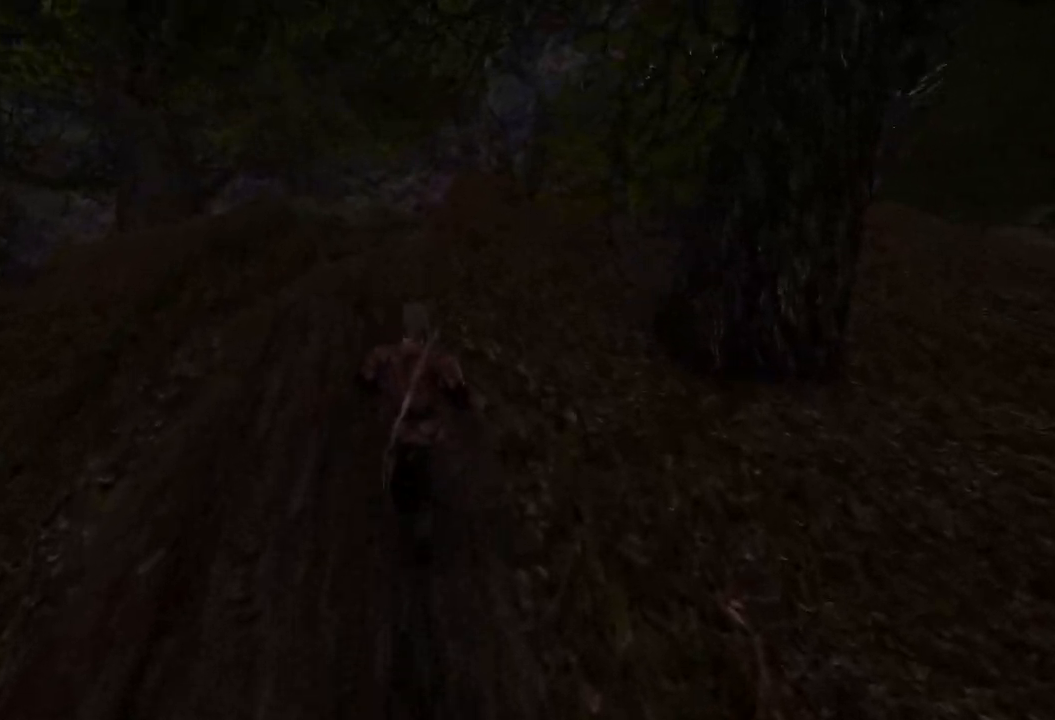
{"keys": ["w"], "mouse": [], "events": []}
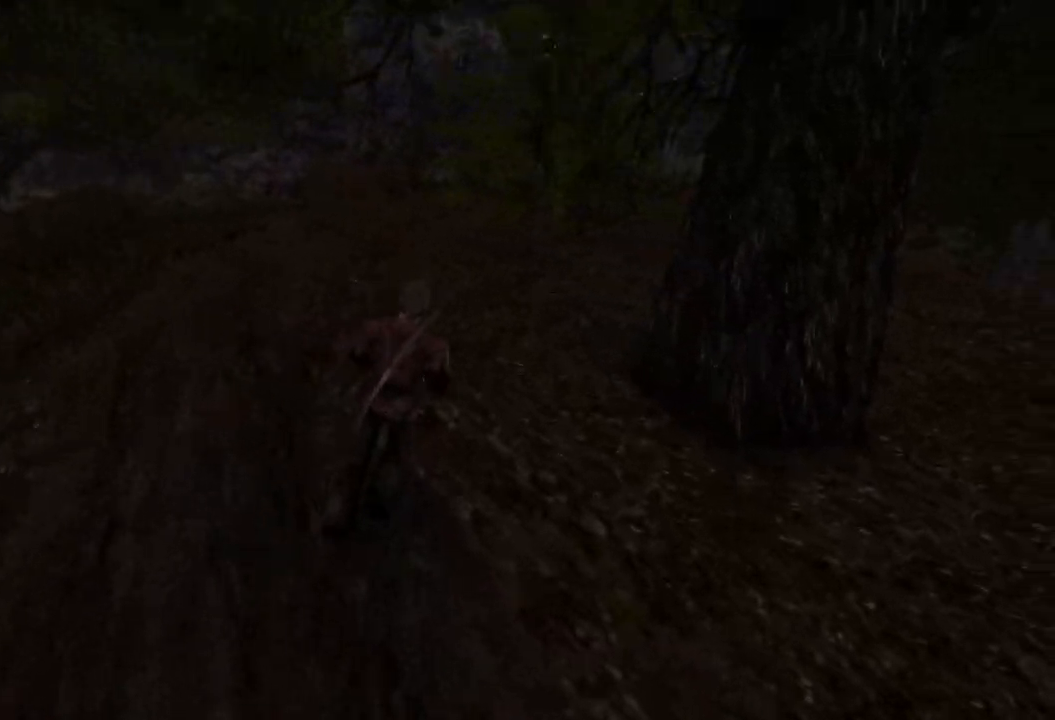
{"keys": ["w"], "mouse": [], "events": []}
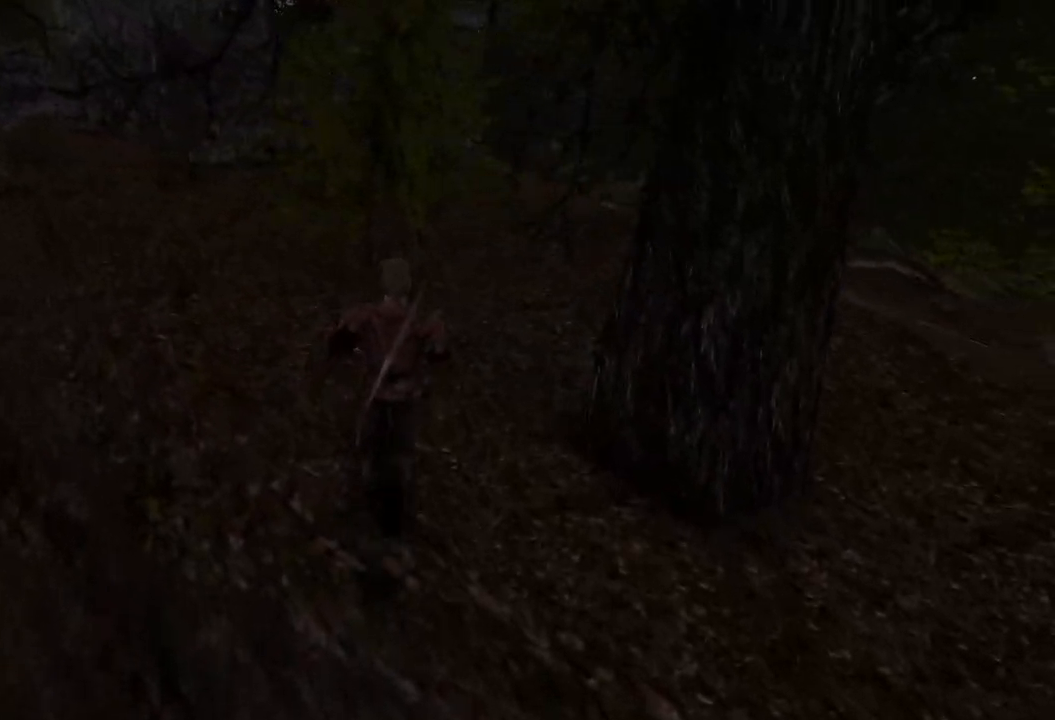
{"keys": ["w"], "mouse": [], "events": []}
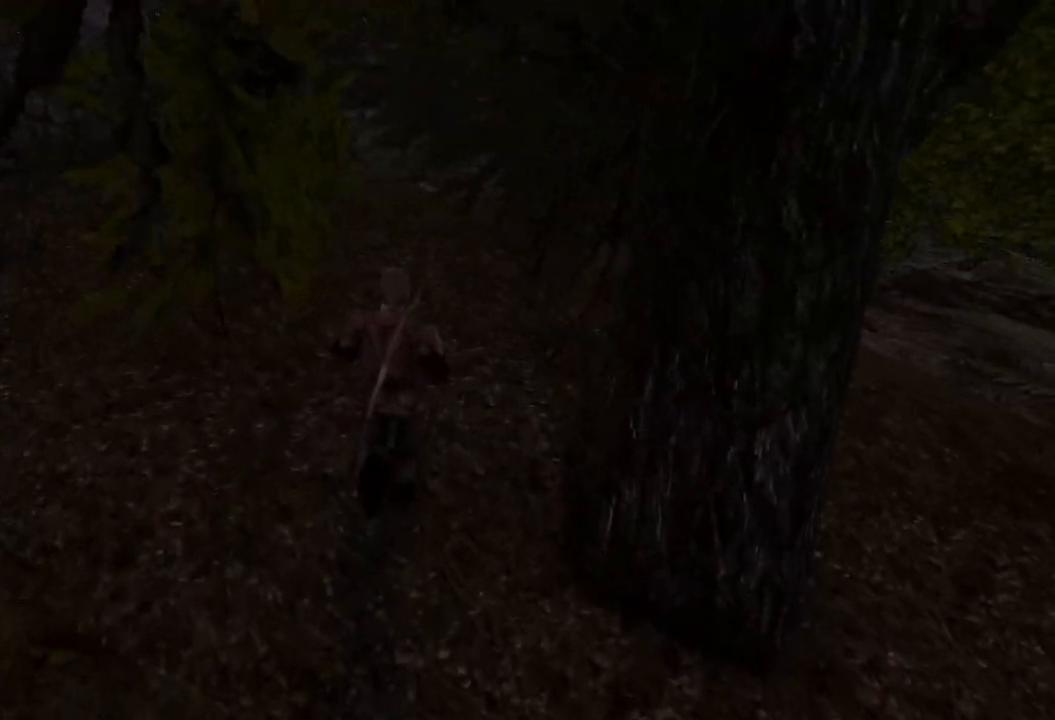
{"keys": ["w"], "mouse": [], "events": []}
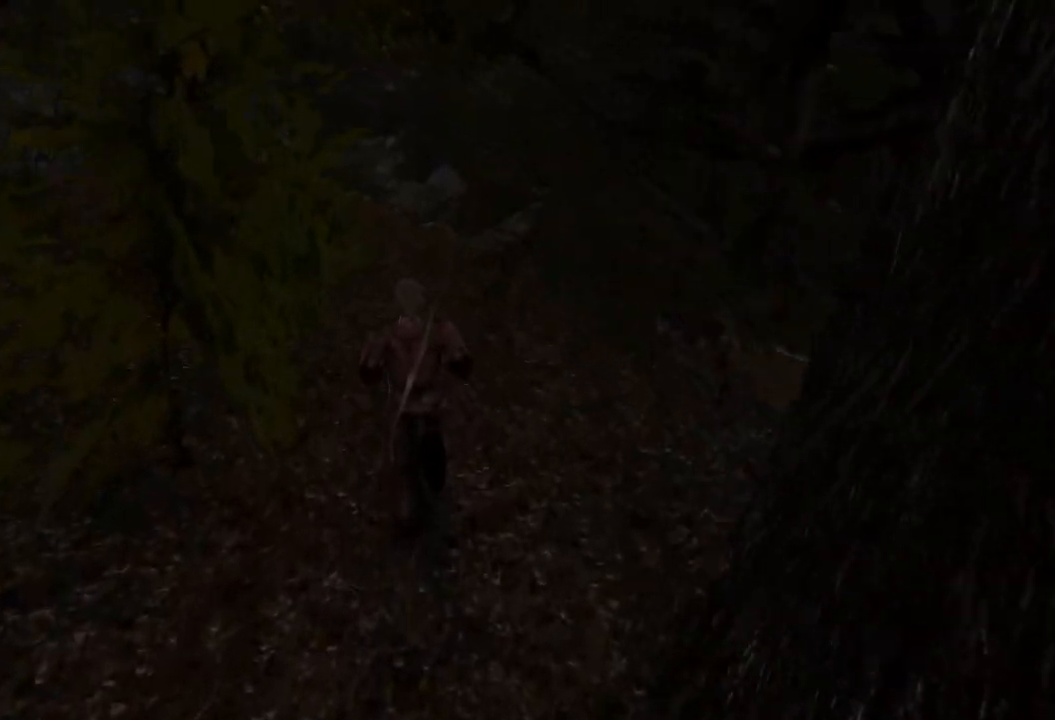
{"keys": ["w"], "mouse": [], "events": []}
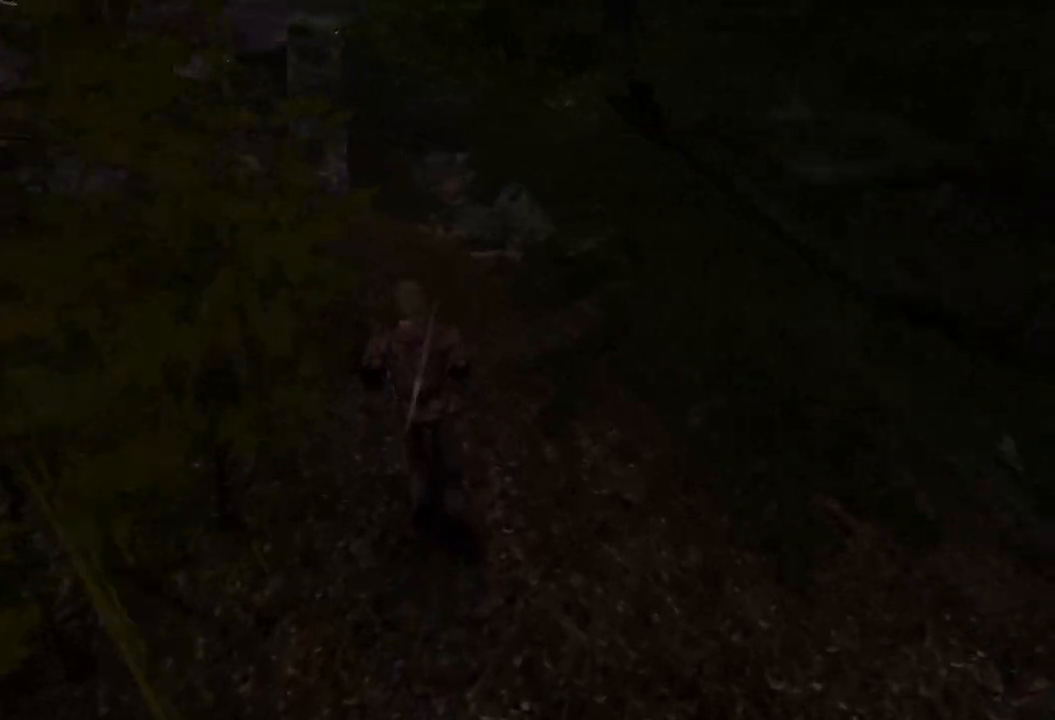
{"keys": ["w"], "mouse": [], "events": []}
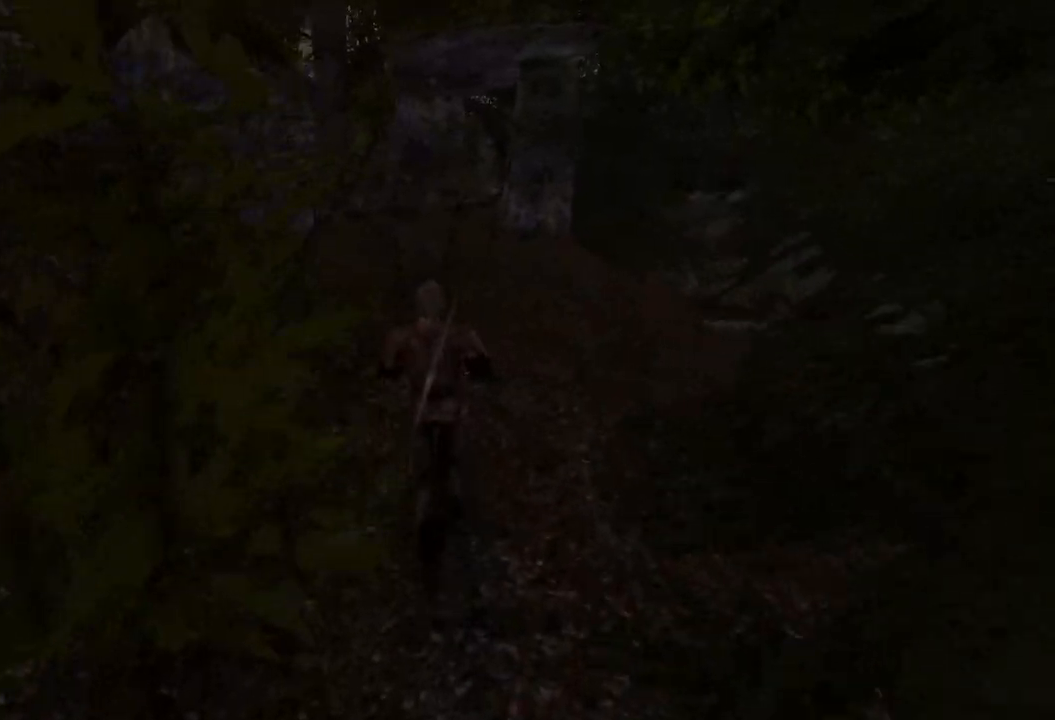
{"keys": [], "mouse": [], "events": [[480, "w", "up"]]}
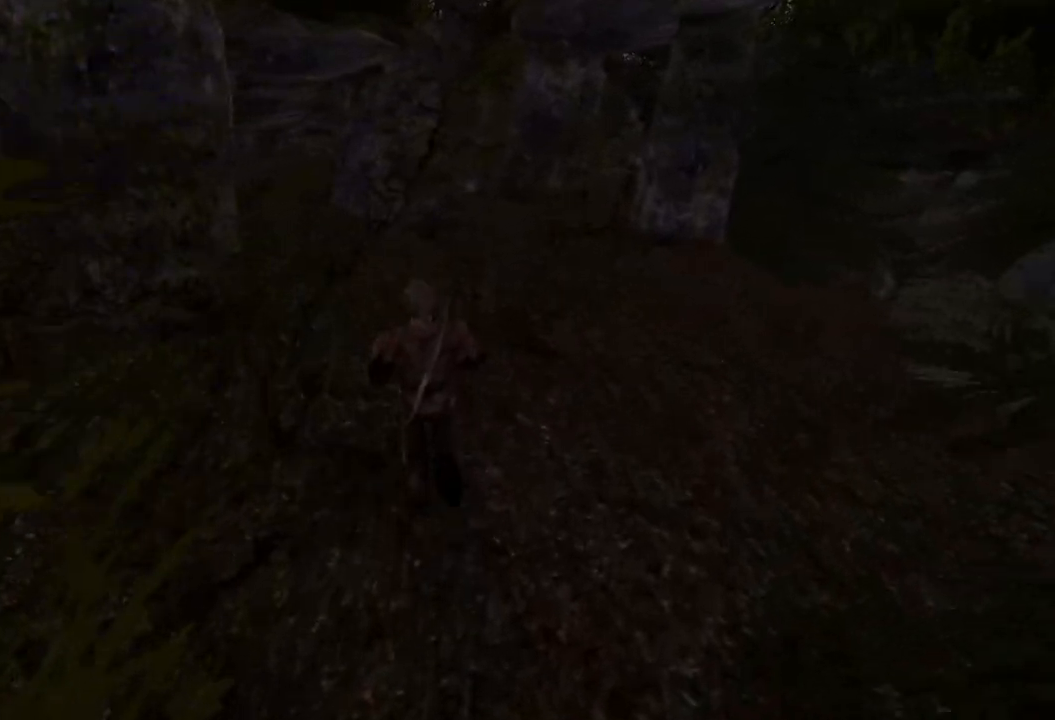
{"keys": [], "mouse": [], "events": []}
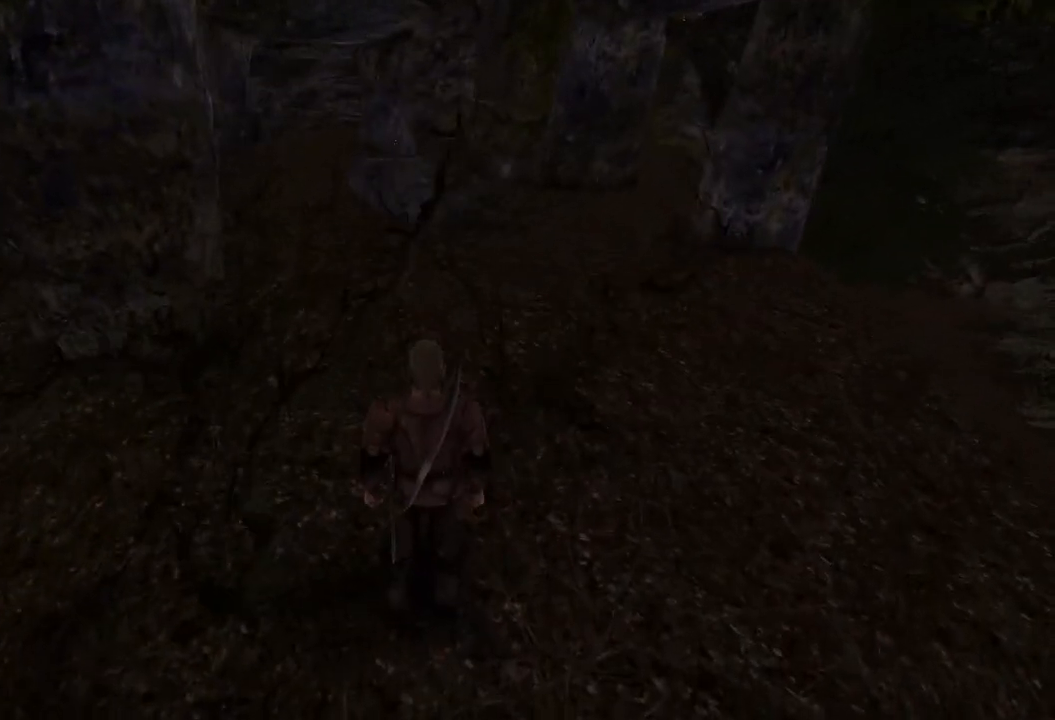
{"keys": [], "mouse": [], "events": []}
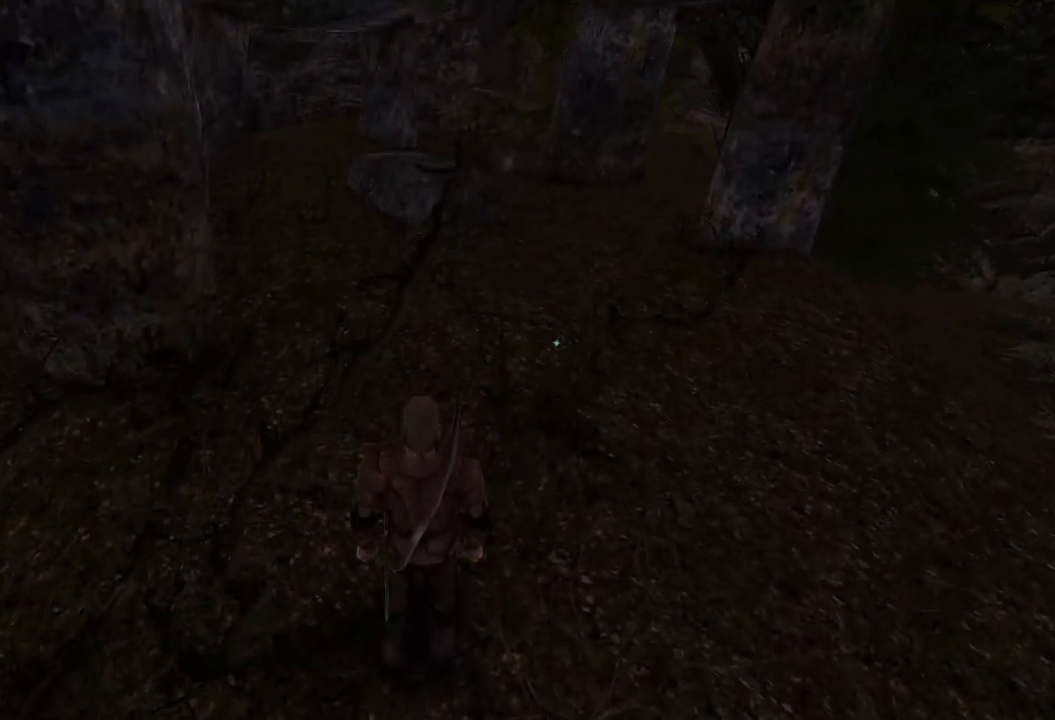
{"keys": ["w"], "mouse": [], "events": [[340, "w", "down"]]}
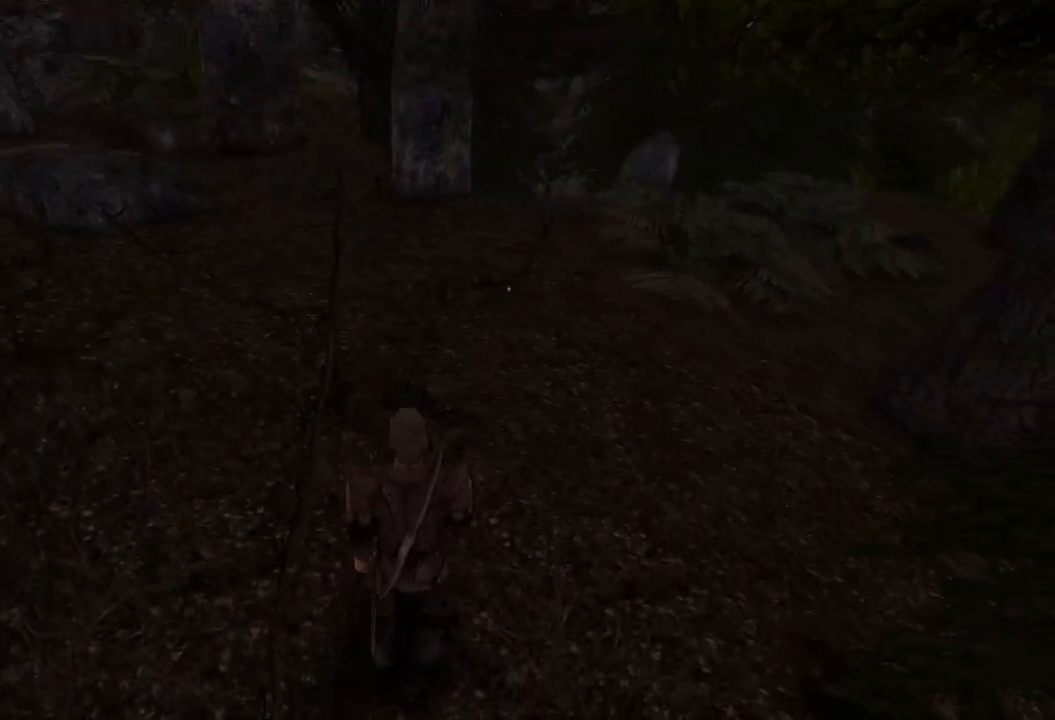
{"keys": ["w"], "mouse": [], "events": []}
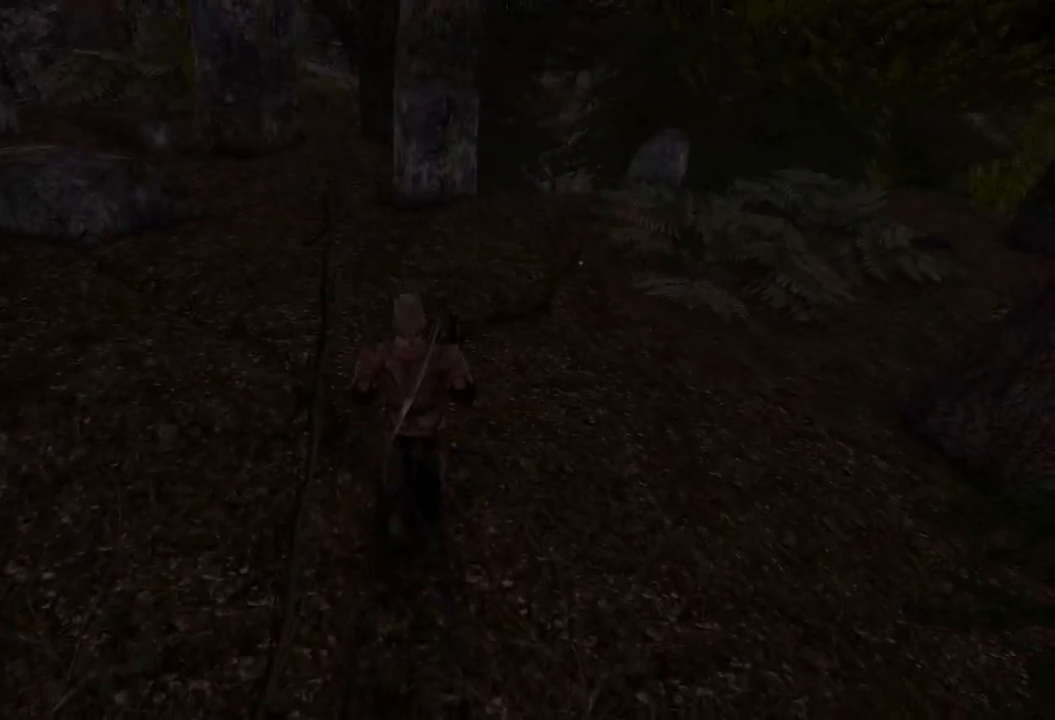
{"keys": ["w"], "mouse": [], "events": []}
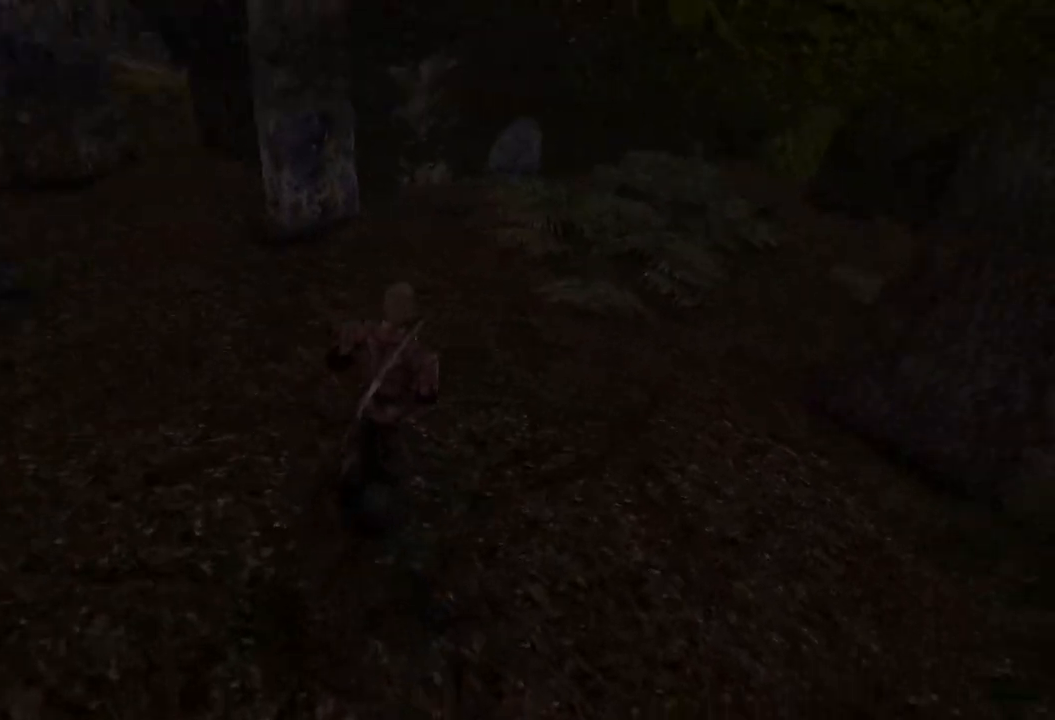
{"keys": [], "mouse": [], "events": [[180, "w", "up"]]}